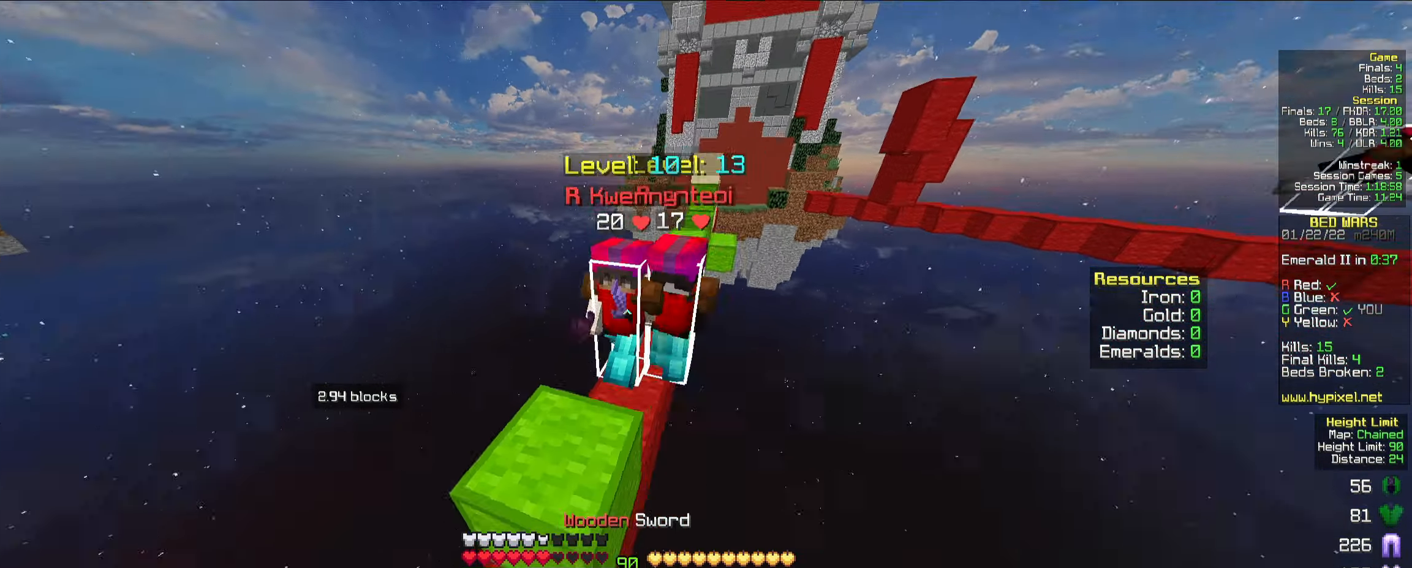
Gameplay with keyboard and mouse; each line is a JSON object with the keys and mouse buttons held at the frame after it. "events" lists presses ("down") and releases ("up") of "a", "d", "s", "space", "w", "mouse_left" and "mouse_right" between this image and that frame as [ms after this image, input, new state], when the widget could be followed in between. "mouse_left", "mouse_right" = the "left", "right" buttons of the "mouse" list. No other keys are recorded. Fast repeated clicks can show as one long hold. Mouse movement is not recorded.
{"keys": ["a", "w"], "mouse": [], "events": [[17, "mouse_left", "down"], [67, "d", "up"], [67, "mouse_left", "up"], [83, "a", "down"], [133, "mouse_left", "down"], [167, "mouse_left", "up"], [183, "mouse_left", "down"], [217, "space", "down"], [317, "mouse_left", "up"], [333, "mouse_left", "down"], [367, "mouse_left", "up"], [400, "mouse_left", "down"], [483, "space", "up"], [500, "mouse_left", "up"]]}
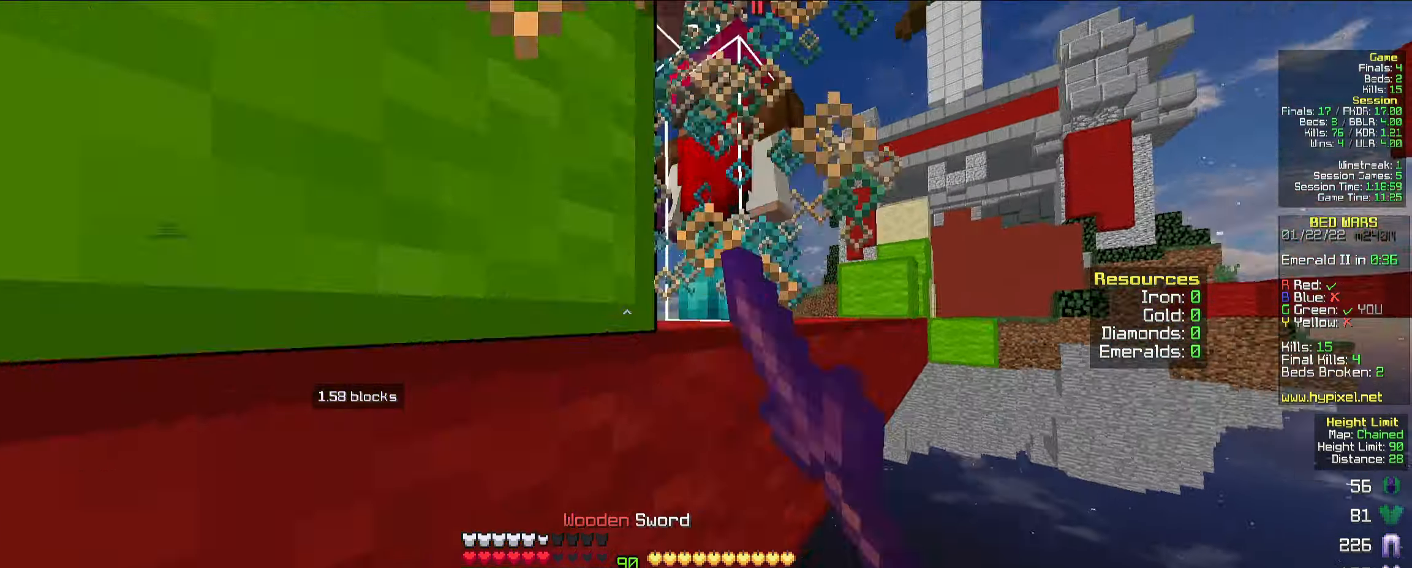
{"keys": ["d", "w"], "mouse": [], "events": [[17, "space", "down"], [33, "mouse_left", "down"], [50, "mouse_left", "up"], [83, "mouse_left", "down"], [100, "d", "down"], [133, "a", "up"], [133, "mouse_left", "up"], [133, "space", "up"], [150, "space", "down"], [167, "mouse_left", "down"], [183, "mouse_left", "up"], [217, "mouse_left", "down"], [267, "space", "up"], [417, "mouse_left", "up"]]}
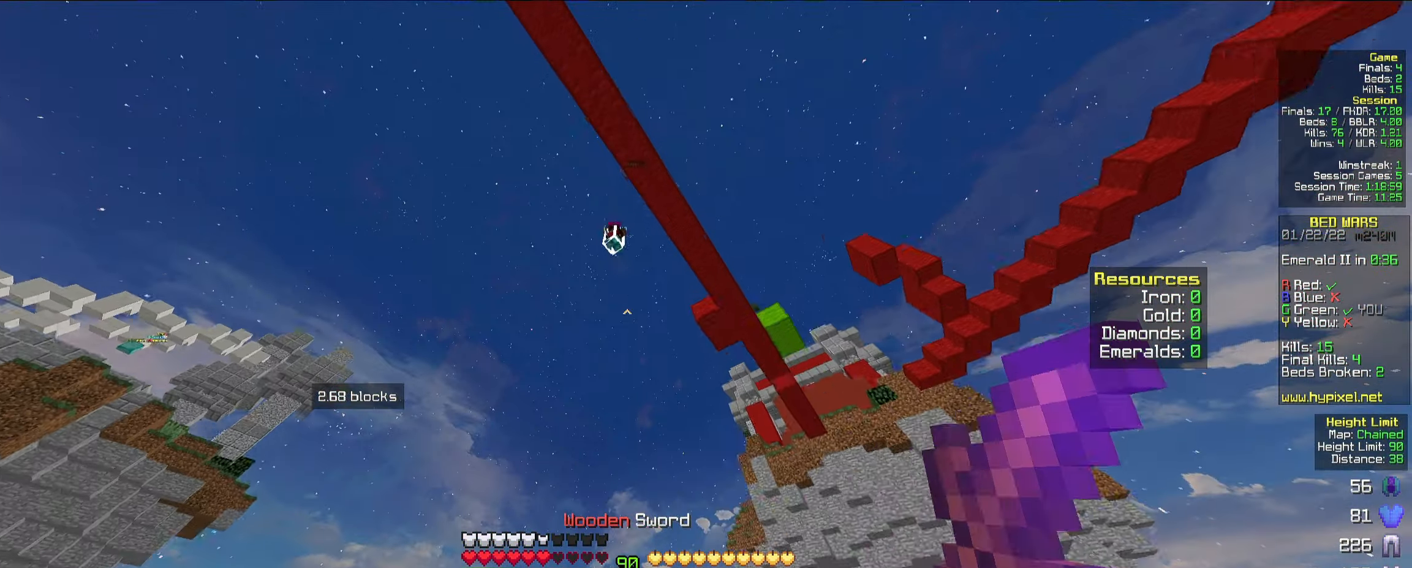
{"keys": ["d", "w"], "mouse": [], "events": []}
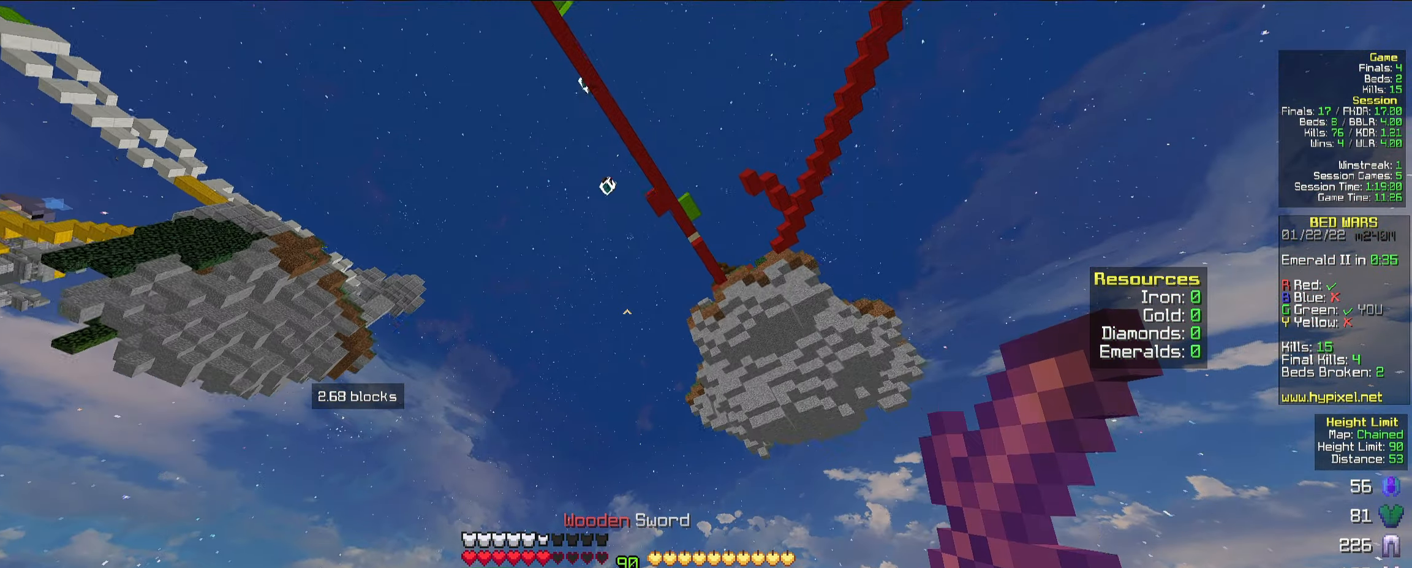
{"keys": ["d", "w"], "mouse": [], "events": []}
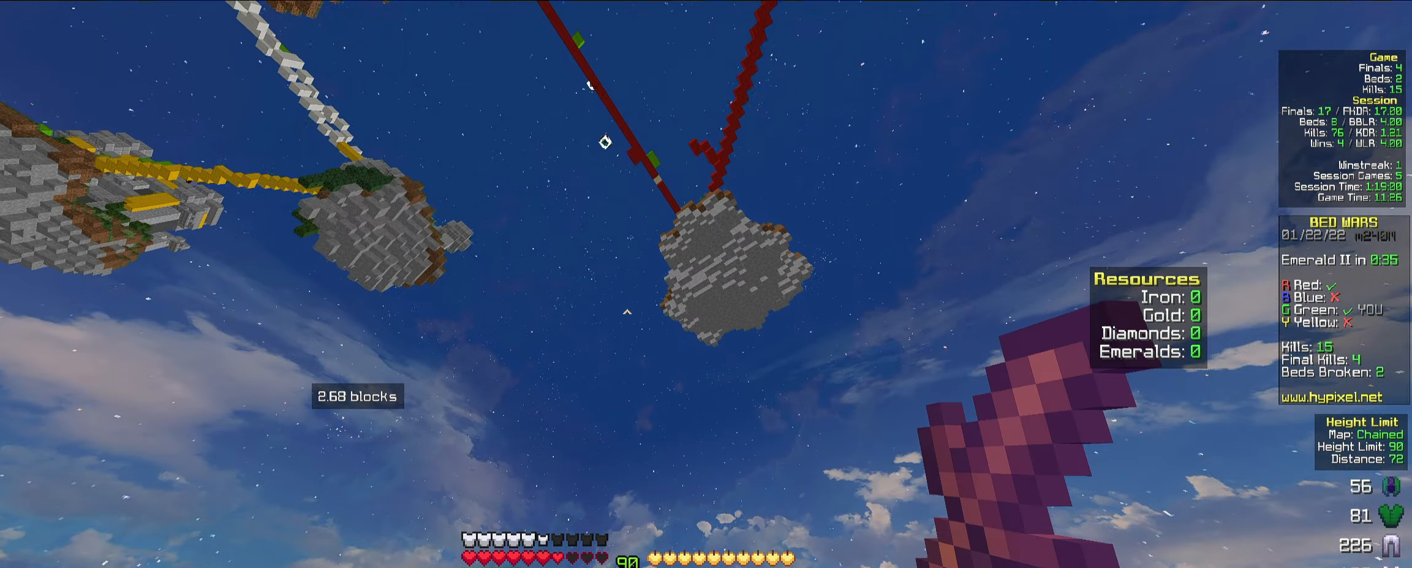
{"keys": [], "mouse": [], "events": [[217, "d", "up"], [250, "w", "up"]]}
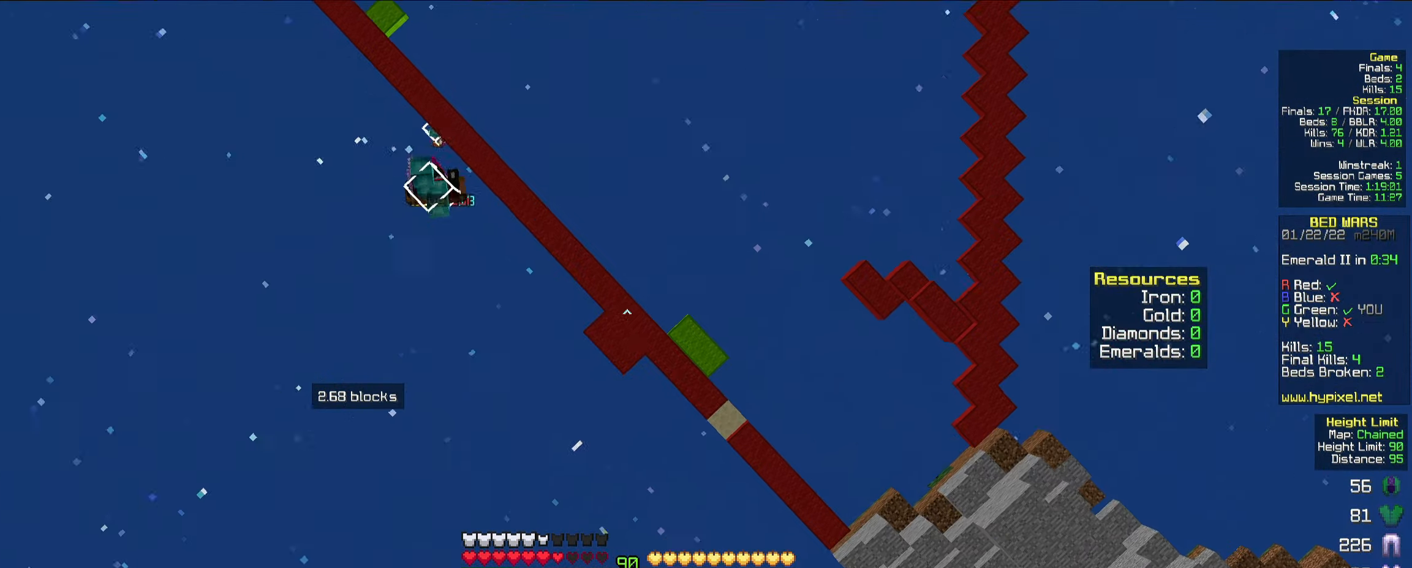
{"keys": [], "mouse": [], "events": [[383, "mouse_left", "down"], [433, "mouse_left", "up"]]}
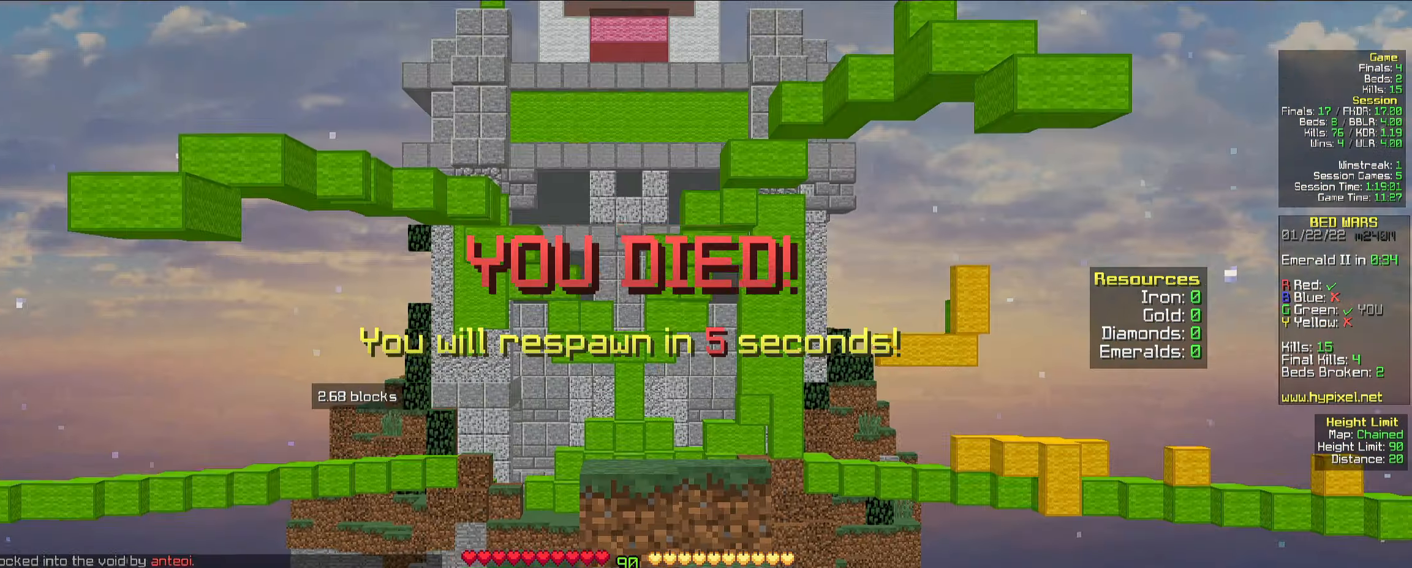
{"keys": [], "mouse": [], "events": [[117, "mouse_left", "down"], [133, "mouse_left", "up"], [150, "mouse_left", "down"], [233, "mouse_left", "up"]]}
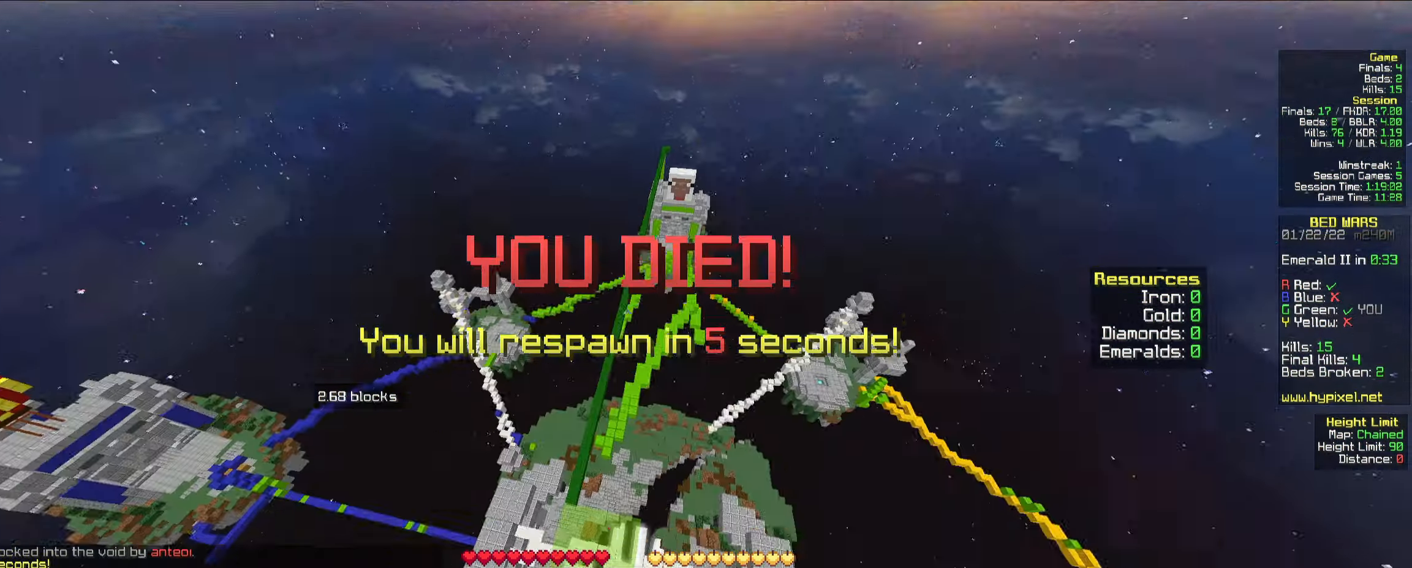
{"keys": ["a", "w"], "mouse": [], "events": [[17, "space", "down"], [317, "space", "up"], [367, "mouse_left", "down"], [417, "a", "down"], [434, "w", "down"], [467, "mouse_left", "up"]]}
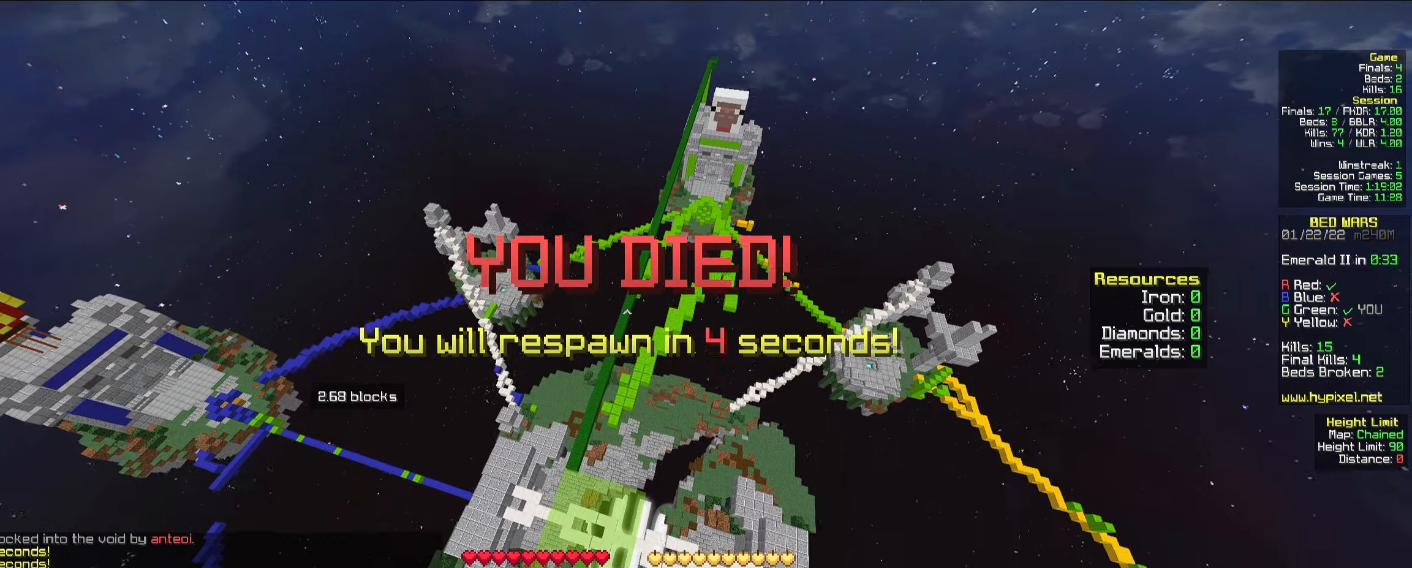
{"keys": ["a", "w"], "mouse": [], "events": []}
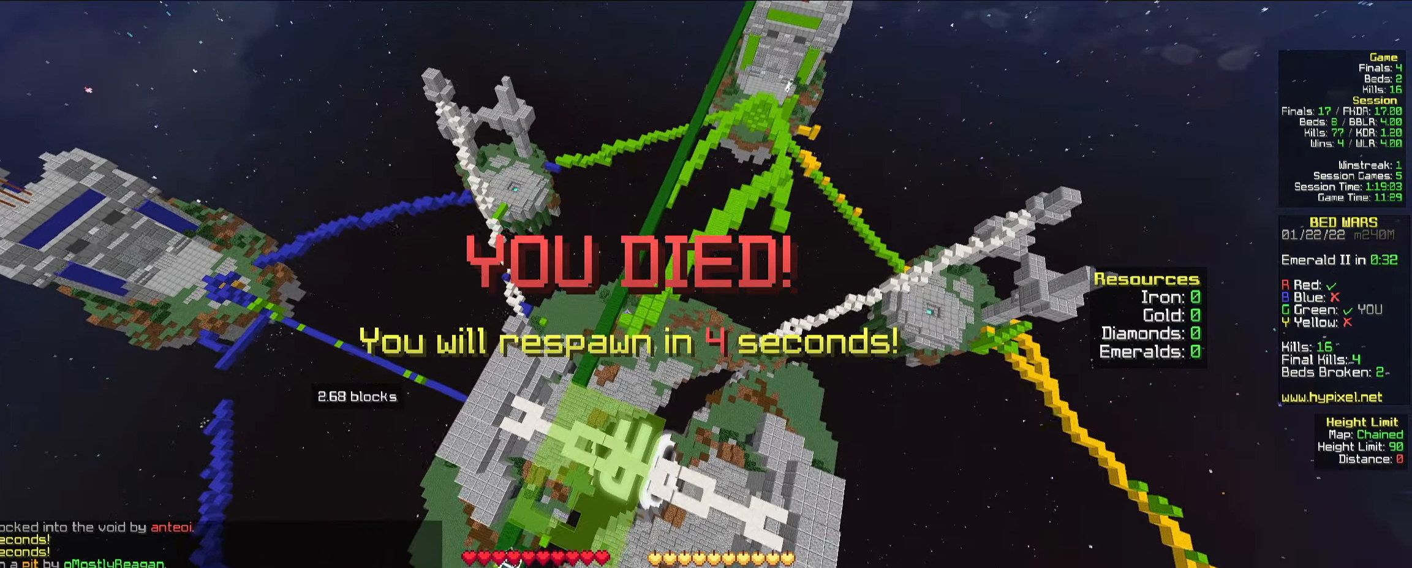
{"keys": ["a", "w"], "mouse": [], "events": [[250, "a", "up"], [350, "a", "down"]]}
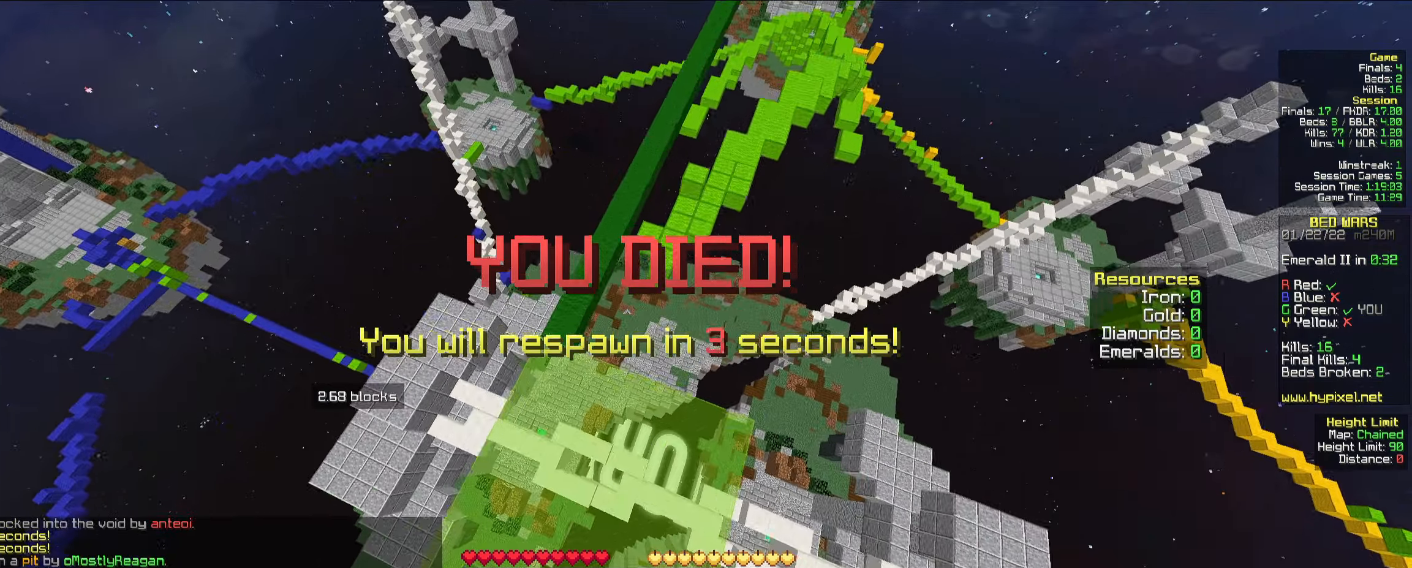
{"keys": [], "mouse": ["left"], "events": [[84, "a", "up"], [317, "mouse_right", "down"], [367, "mouse_left", "down"], [367, "mouse_right", "up"], [450, "w", "up"]]}
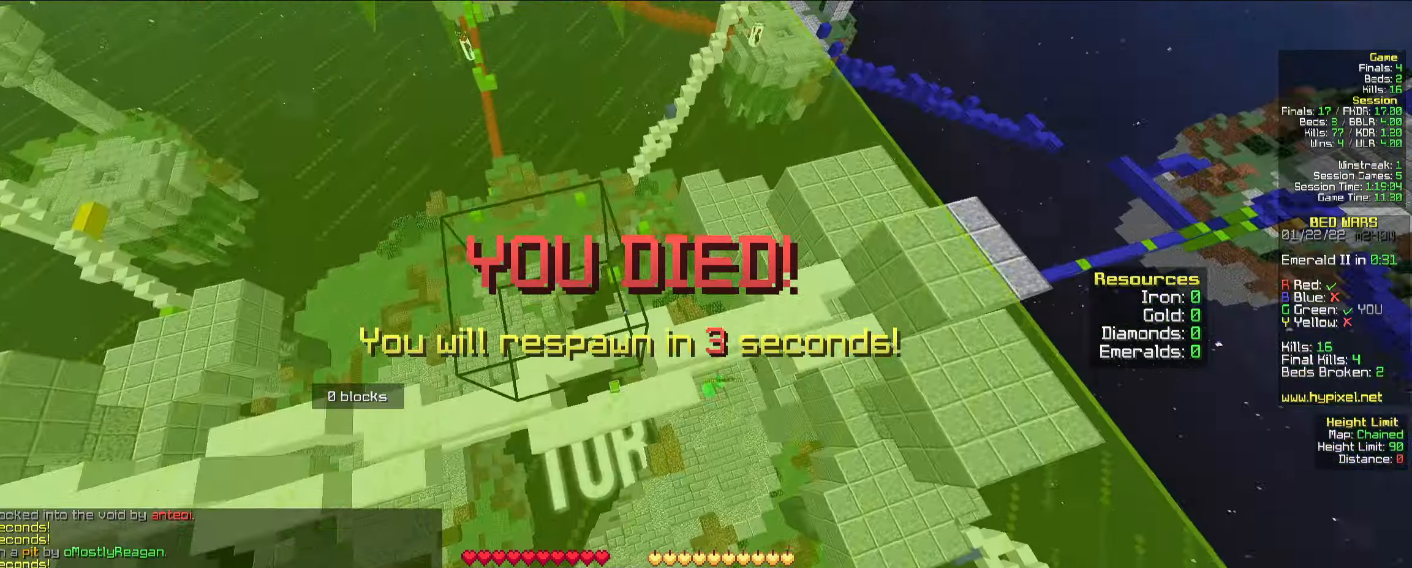
{"keys": [], "mouse": ["left"], "events": []}
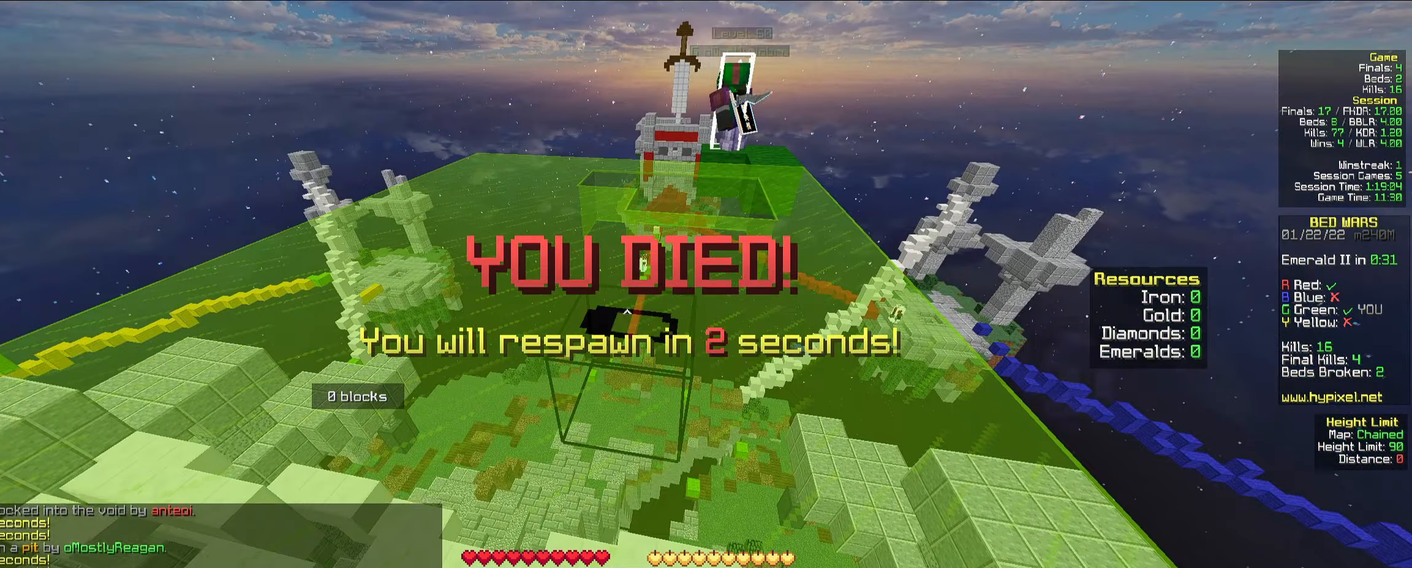
{"keys": [], "mouse": ["left"], "events": []}
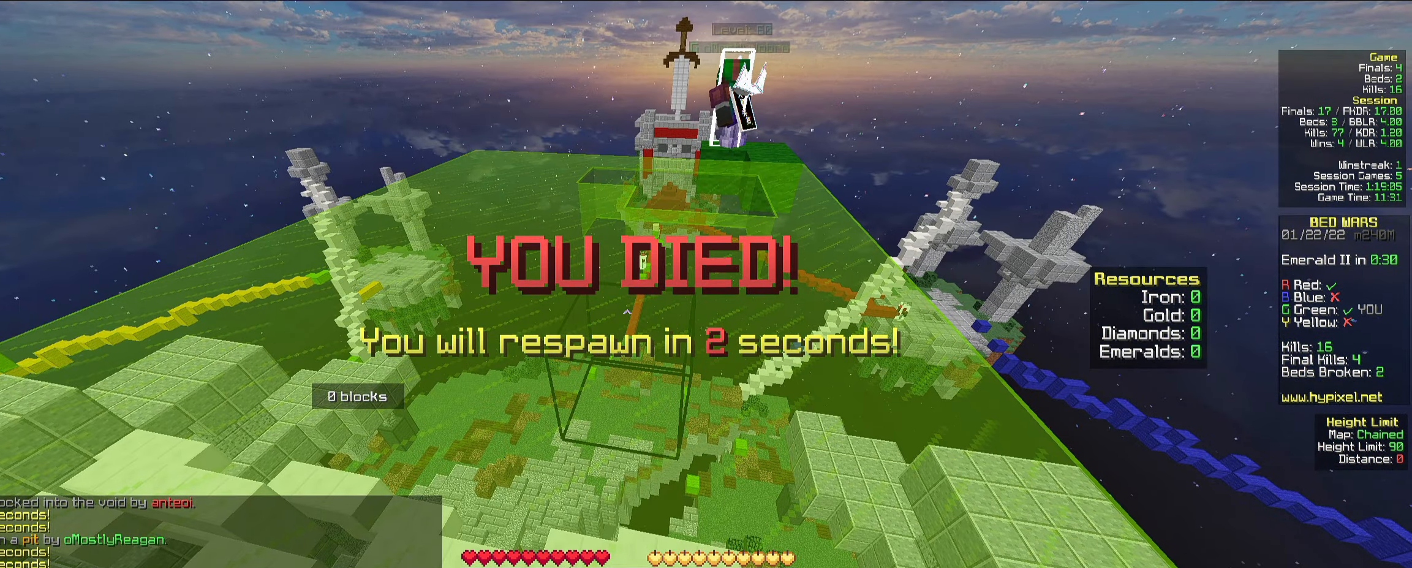
{"keys": [], "mouse": ["left"], "events": []}
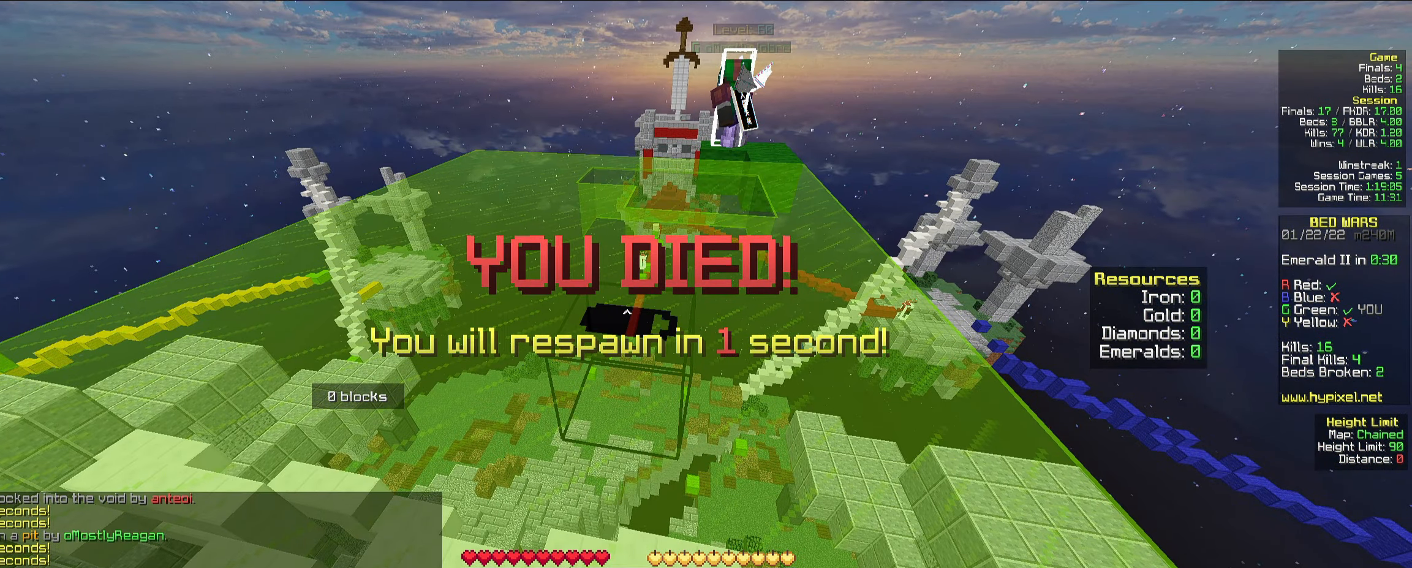
{"keys": [], "mouse": ["left"], "events": []}
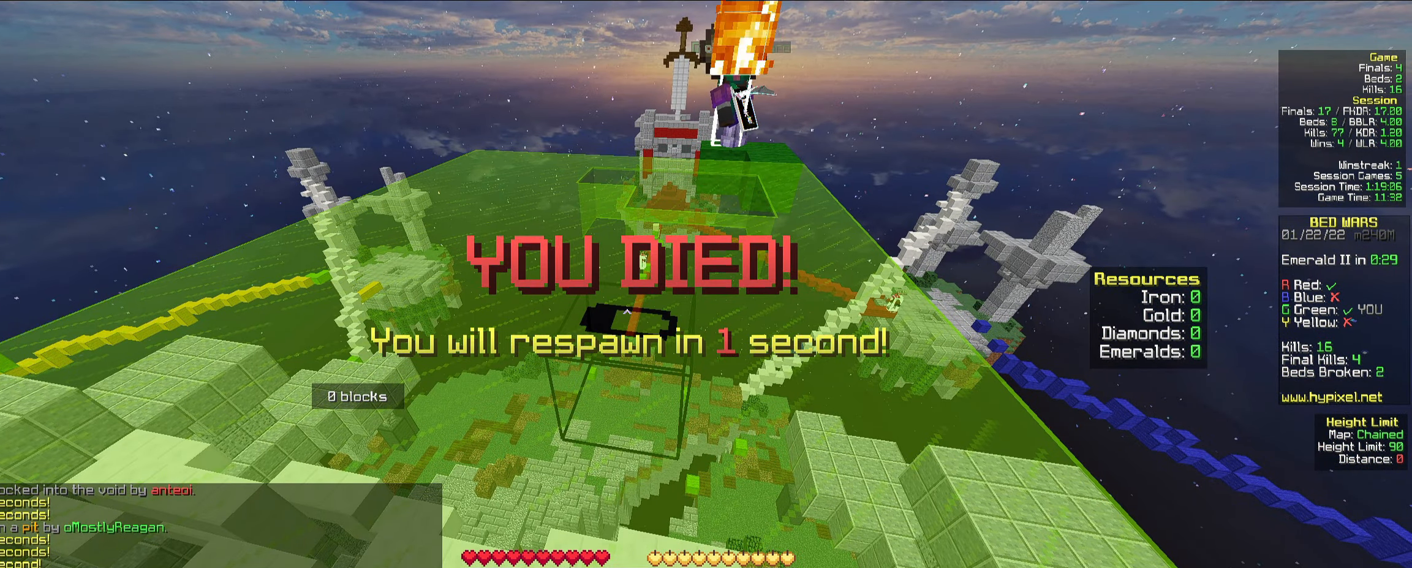
{"keys": [], "mouse": ["left"], "events": []}
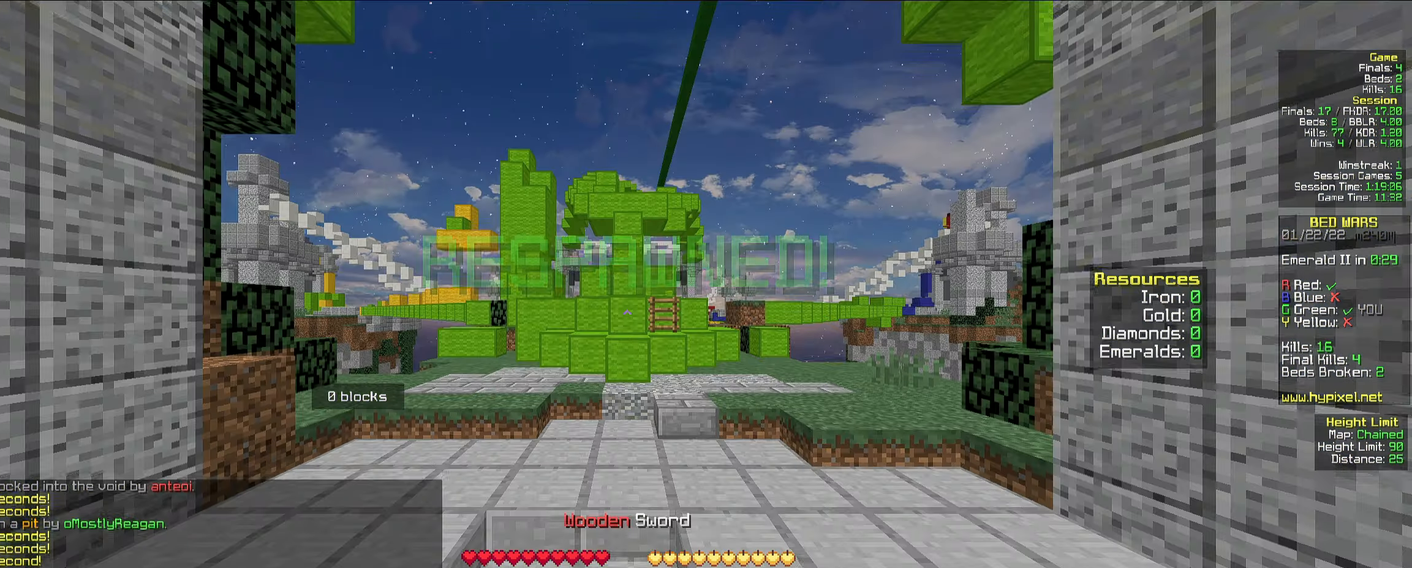
{"keys": ["a", "w"], "mouse": [], "events": [[67, "s", "down"], [134, "mouse_left", "up"], [317, "a", "down"], [400, "s", "up"], [450, "w", "down"]]}
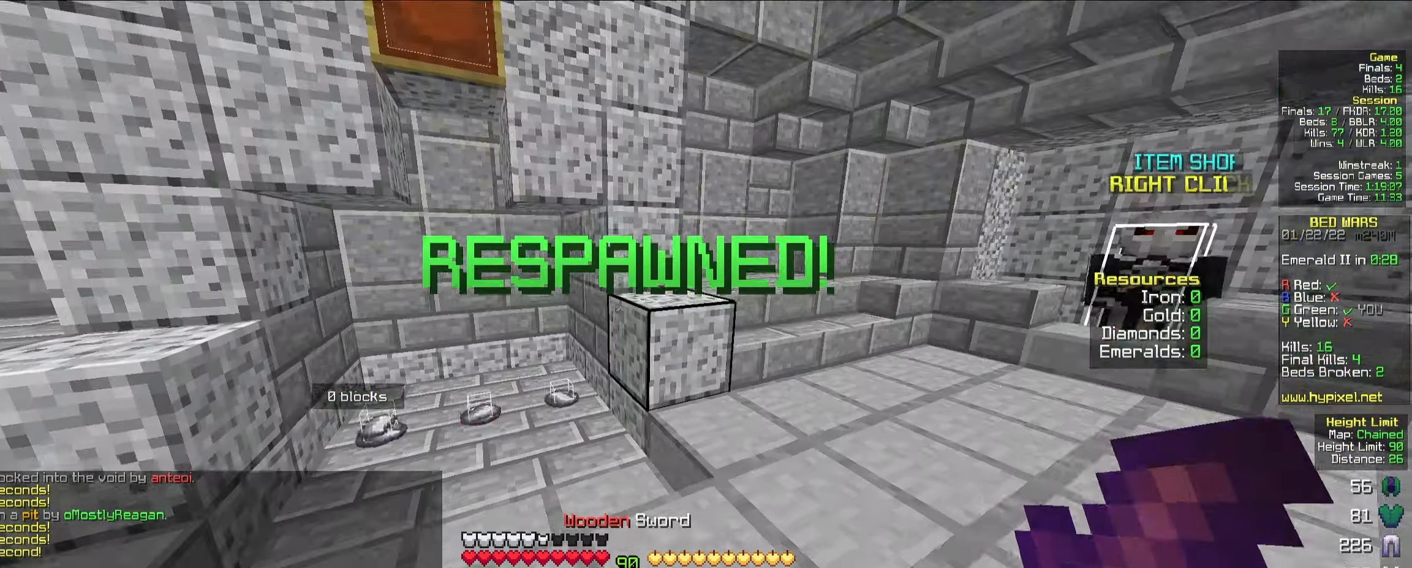
{"keys": ["w"], "mouse": [], "events": [[500, "a", "up"]]}
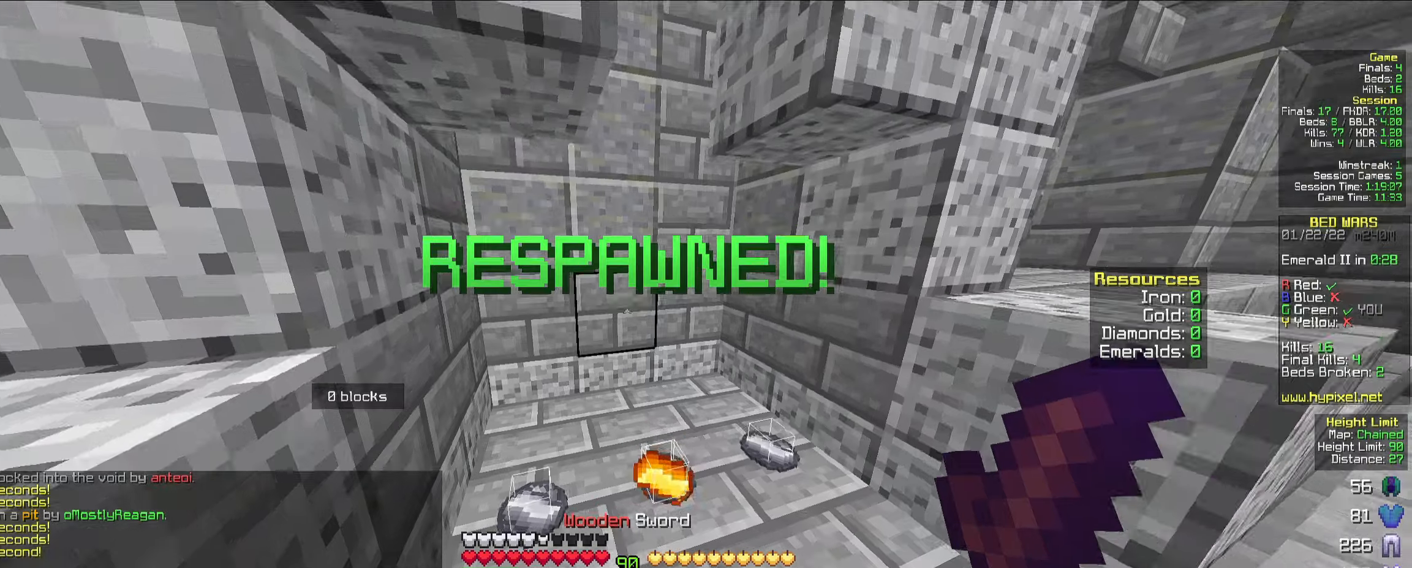
{"keys": ["d", "w"], "mouse": [], "events": [[200, "d", "down"]]}
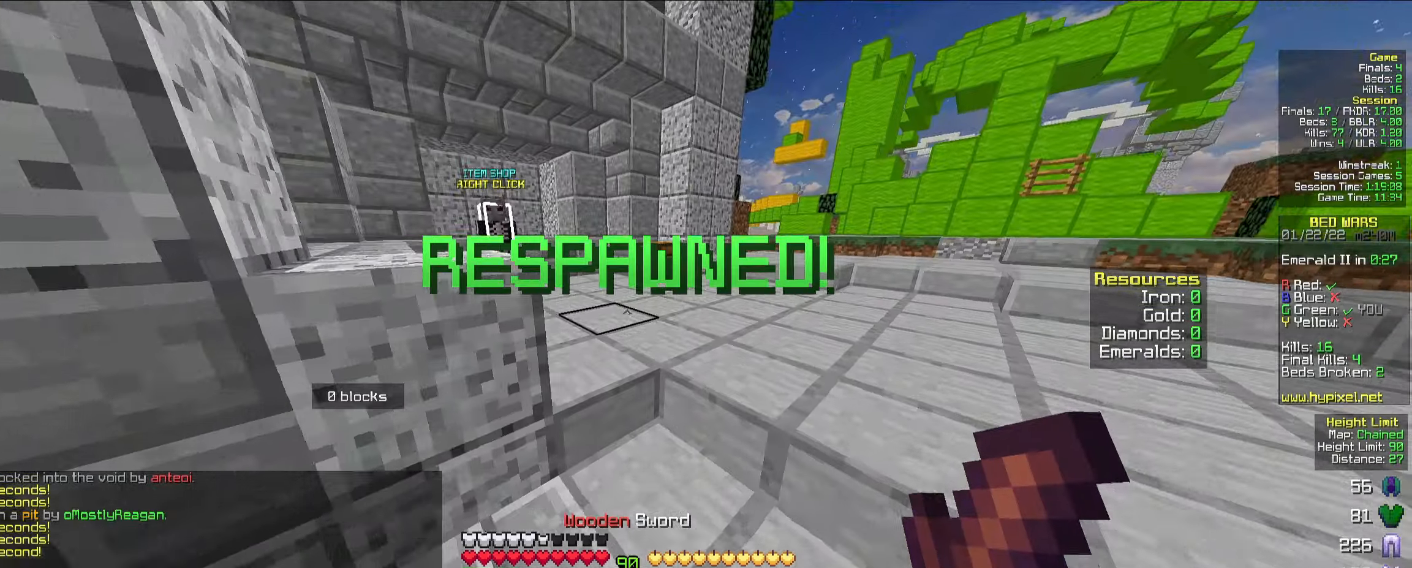
{"keys": ["w"], "mouse": [], "events": [[216, "d", "up"], [283, "space", "down"], [350, "space", "up"]]}
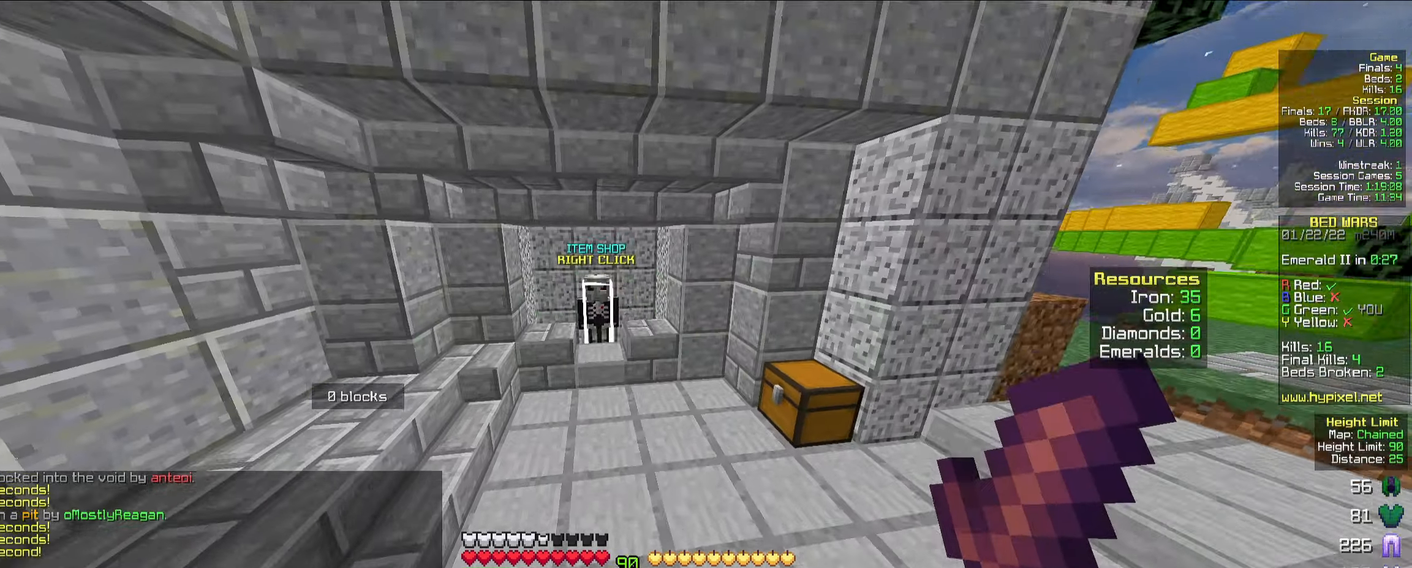
{"keys": ["w"], "mouse": [], "events": []}
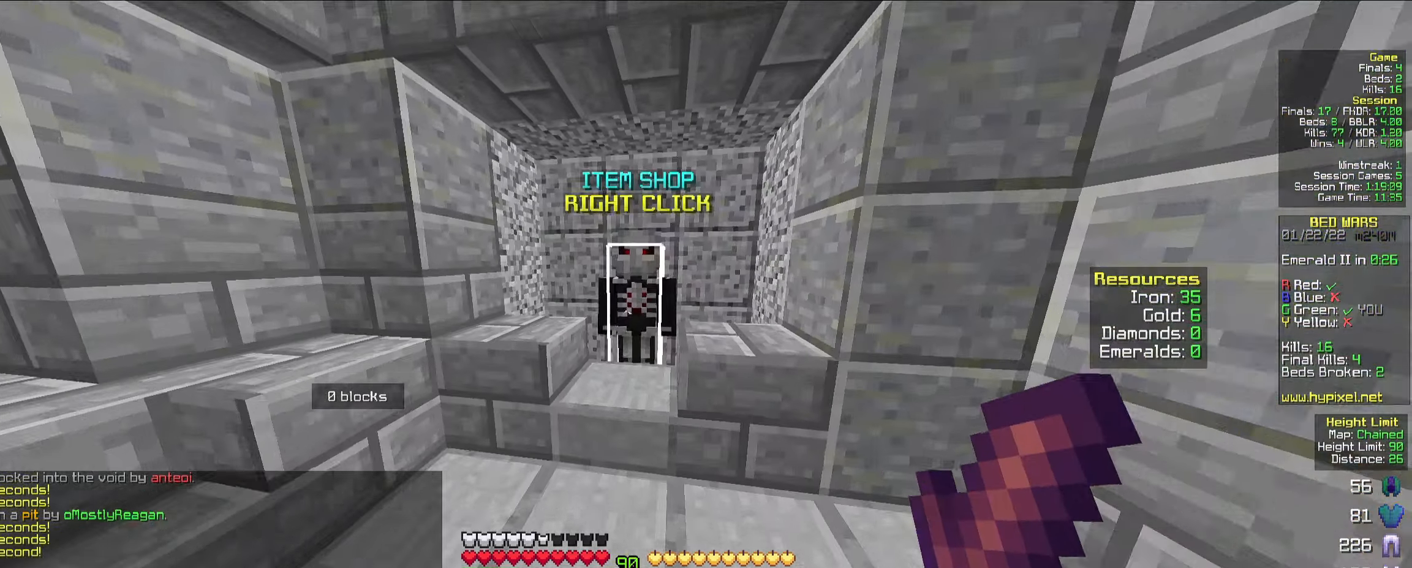
{"keys": [], "mouse": [], "events": [[66, "mouse_right", "down"], [116, "mouse_left", "down"], [150, "mouse_left", "up"], [216, "mouse_right", "up"], [216, "w", "up"]]}
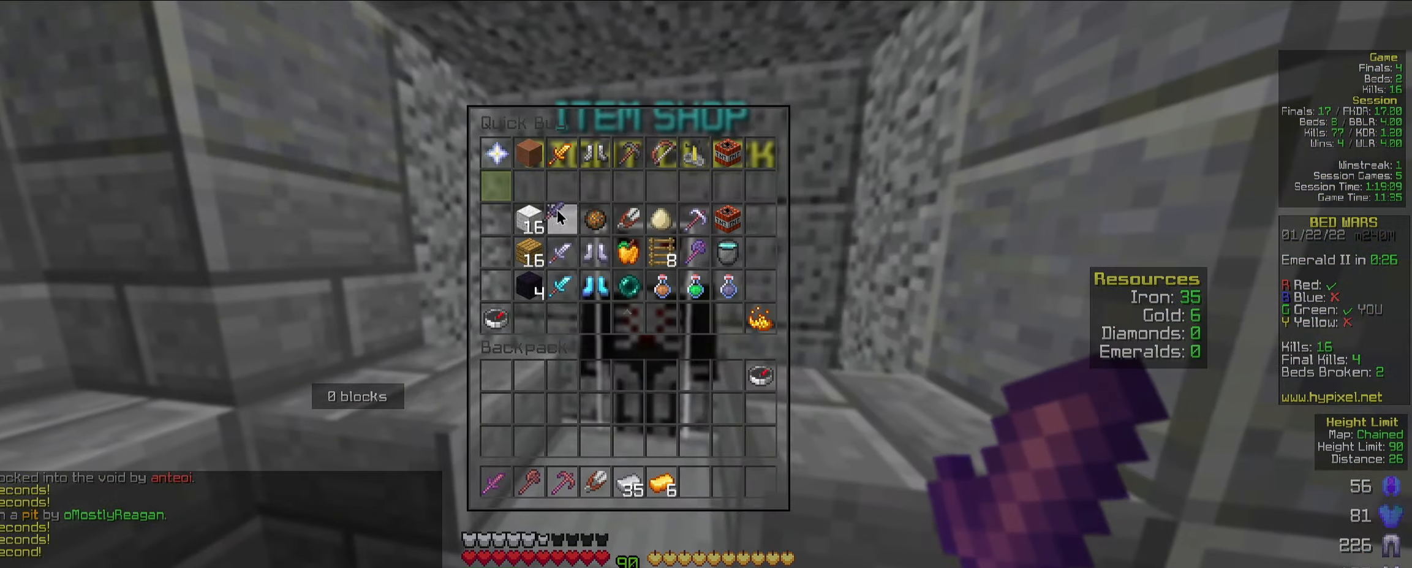
{"keys": [], "mouse": ["left"], "events": [[500, "mouse_left", "down"]]}
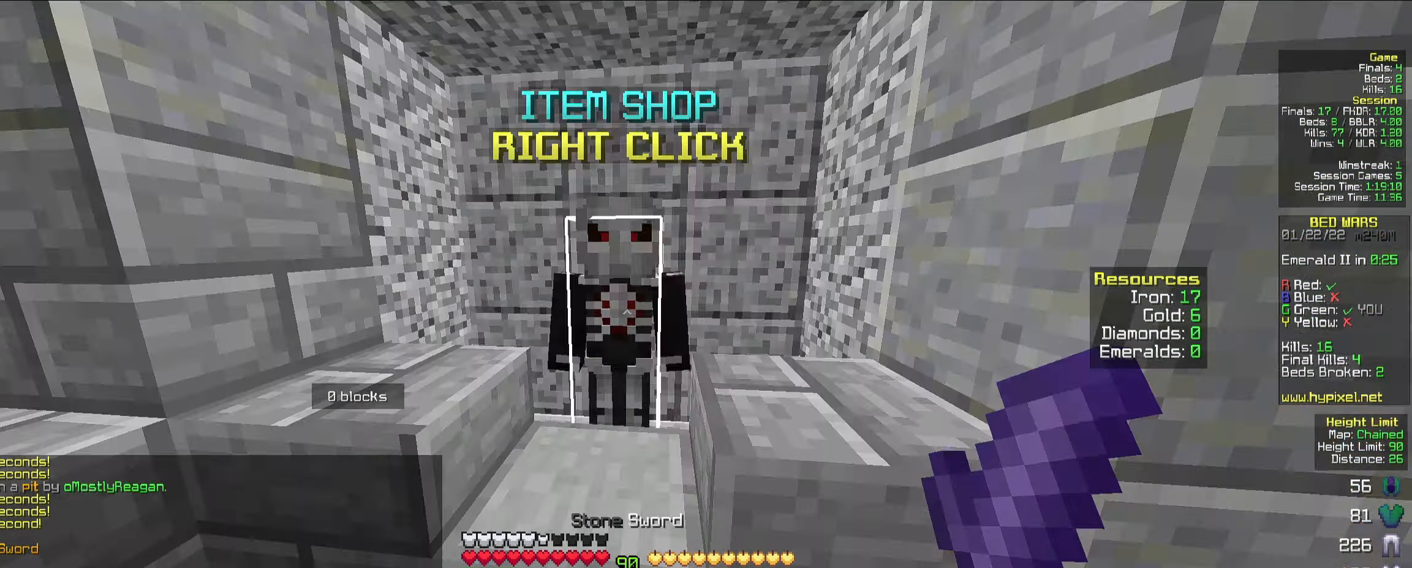
{"keys": [], "mouse": [], "events": [[66, "mouse_left", "up"], [133, "d", "down"], [183, "mouse_right", "down"], [233, "d", "up"], [233, "mouse_left", "down"], [266, "mouse_left", "up"], [316, "mouse_right", "up"]]}
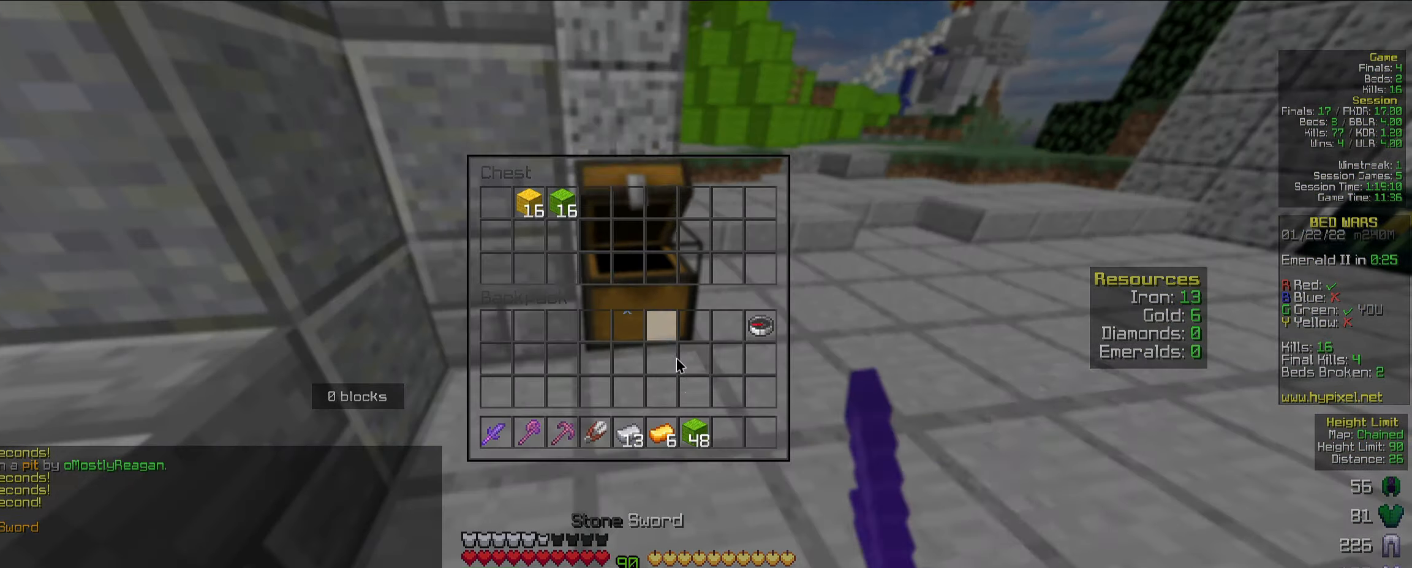
{"keys": [], "mouse": [], "events": []}
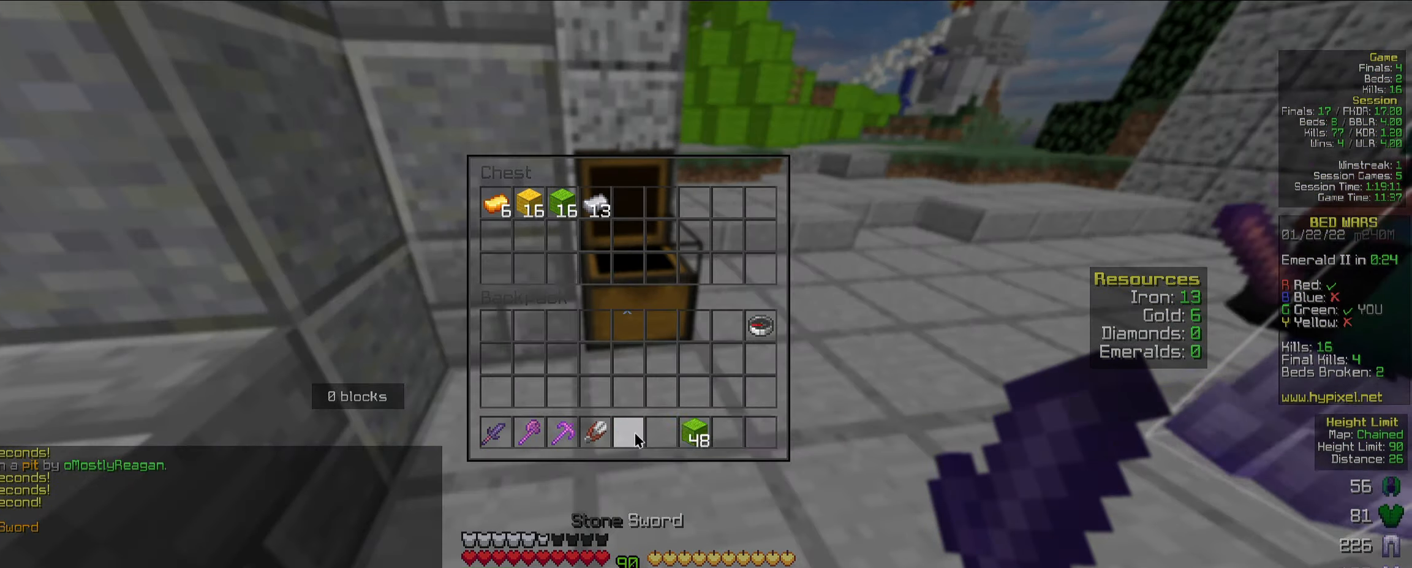
{"keys": [], "mouse": [], "events": []}
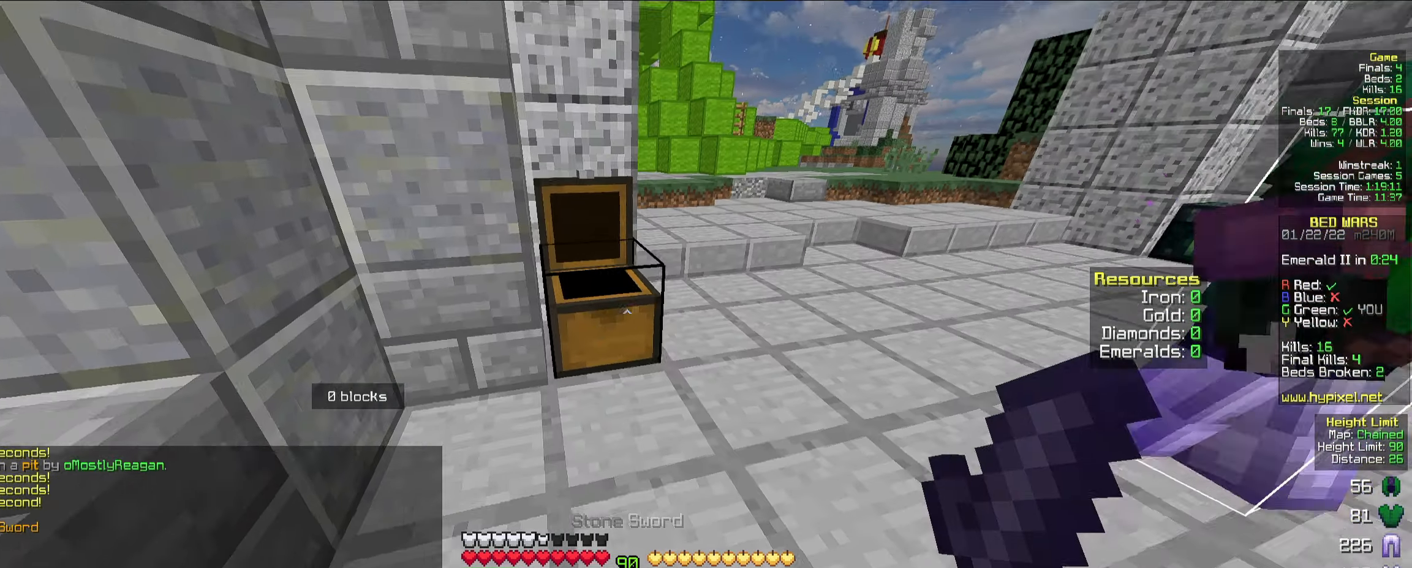
{"keys": ["d", "space", "w"], "mouse": [], "events": [[50, "d", "down"], [166, "w", "down"], [216, "d", "up"], [350, "space", "down"], [416, "d", "down"]]}
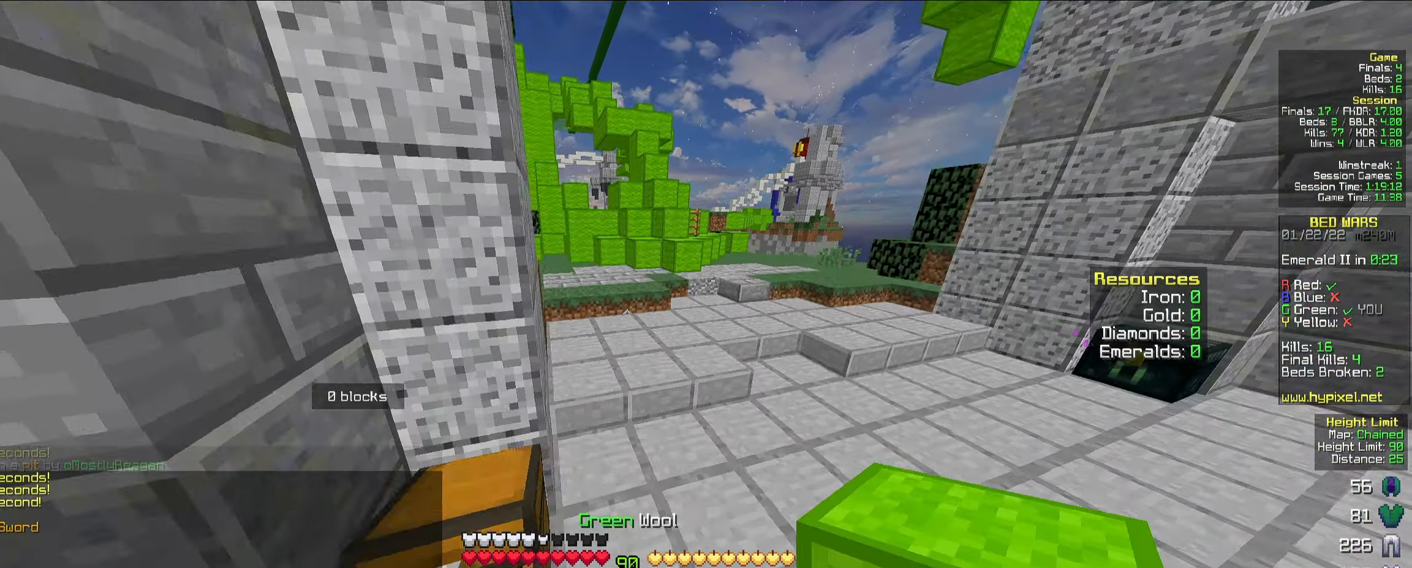
{"keys": ["a", "space", "w"], "mouse": [], "events": [[16, "space", "up"], [83, "d", "up"], [300, "a", "down"], [333, "space", "down"]]}
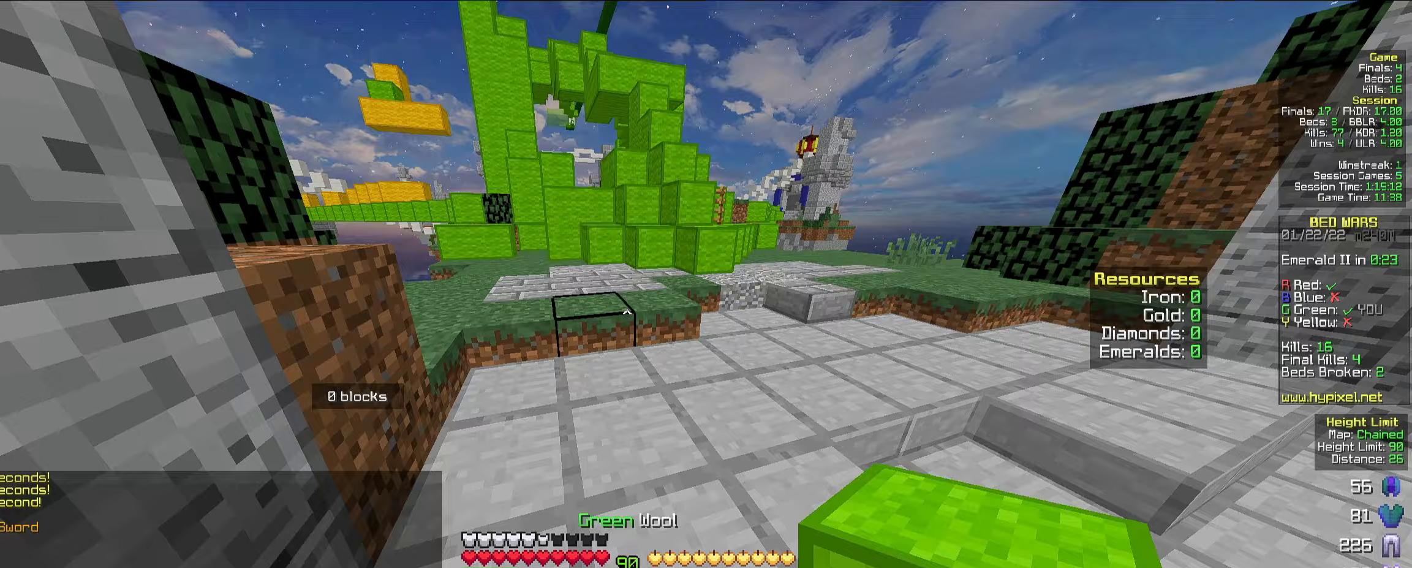
{"keys": ["d", "w"], "mouse": [], "events": [[83, "space", "up"], [100, "a", "up"], [117, "d", "down"]]}